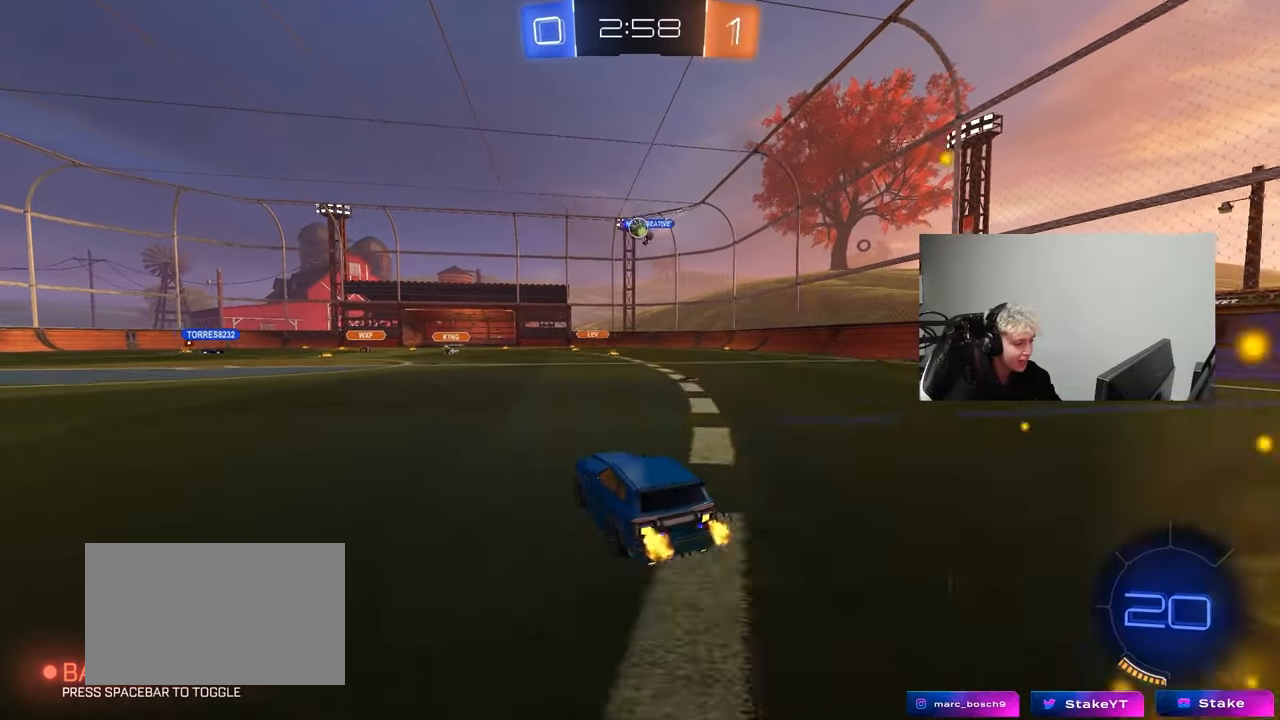
Gameplay with keyboard and mouse; each line is a JSON object with the keys and mouse buttons held at the frame after it. "events" lists presses ("down") and releases ("up") of "1", "2", "3", "4", "5", "a", "alt", "c", "caps_lock", "ctrl", "d", "e", "f", "g", "q", "r", "s", "shift", "space", "t", "tab", "v", "w", "x", "z", "mouse_left", "mouse_wheel" and "mouse_right" between this image and that frame as [ms after this image, input, new state], when the widget could be followed in between. "mouse_left", "mouse_wheel", "mouse_right" = the "left", "wheel", "right" buttons of the "mouse" list. No other keys are recorded. "wheel" means that the mouse wheel is clicked or scrolled. "mouse_move" is the direction in which the mouse moves at that frame (one of eight, or "still"), when it could be read.
{"keys": ["w"], "mouse": ["left"], "mouse_move": "down", "events": [[183, "d", "down"], [367, "mouse_left", "down"], [417, "d", "up"]]}
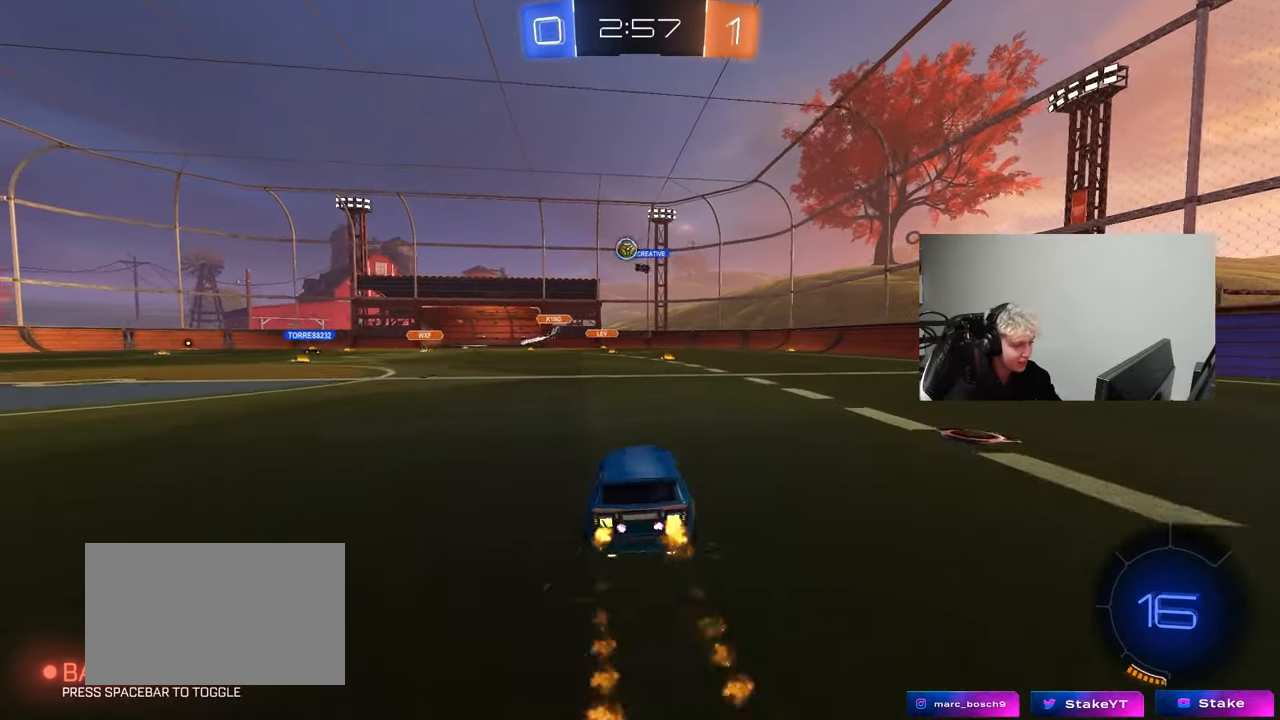
{"keys": ["w"], "mouse": [], "mouse_move": "still", "events": [[100, "d", "down"], [100, "mouse_left", "up"], [250, "d", "up"]]}
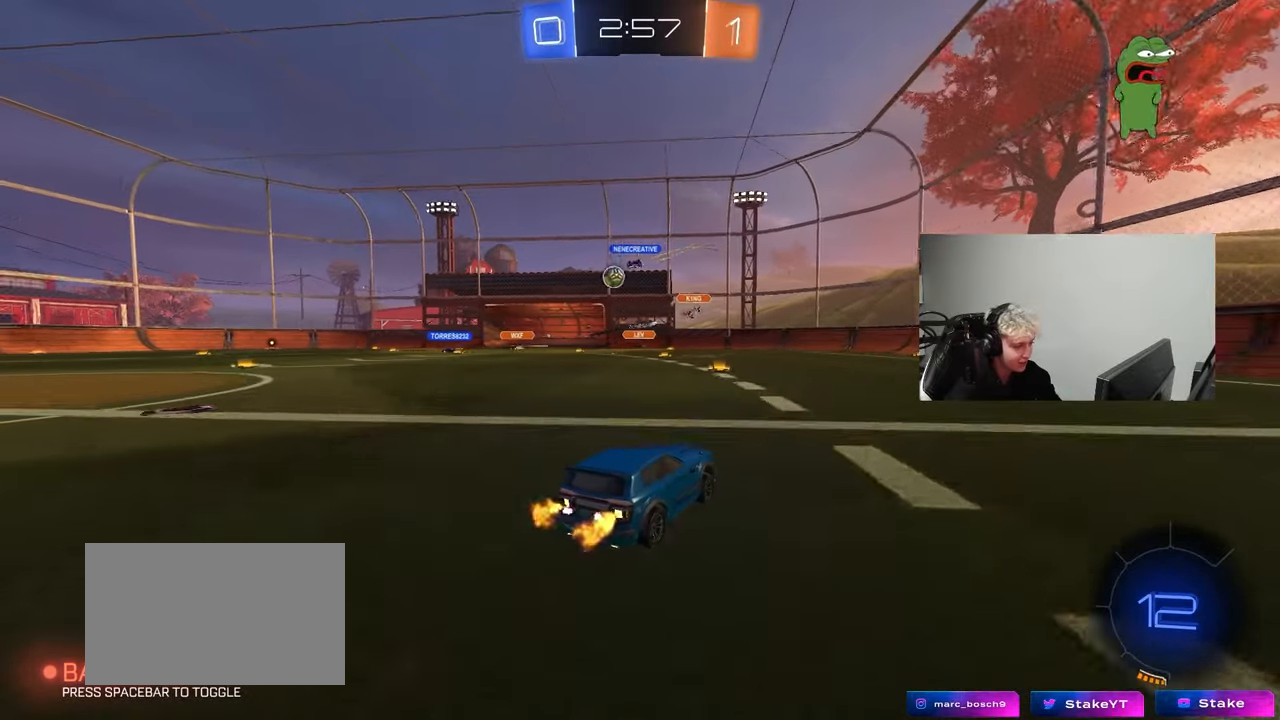
{"keys": ["a", "w"], "mouse": [], "mouse_move": "still", "events": [[117, "a", "down"], [267, "a", "up"], [450, "a", "down"]]}
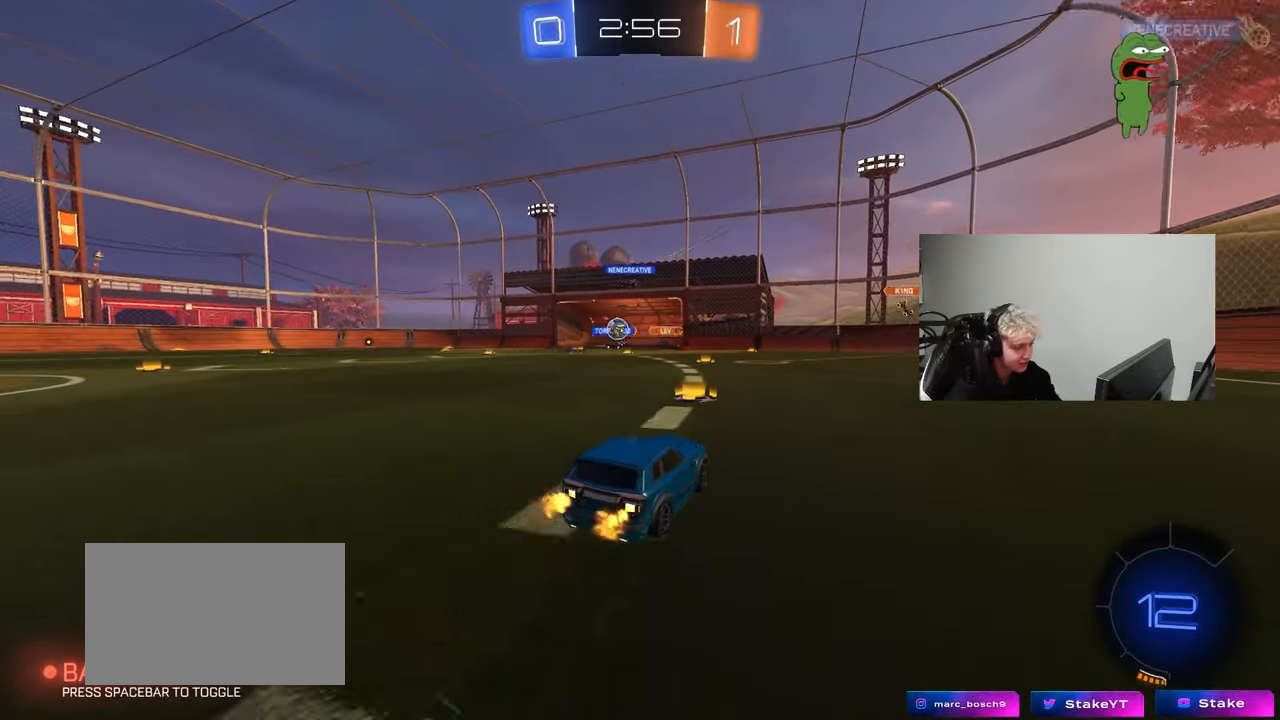
{"keys": ["d", "w"], "mouse": [], "mouse_move": "still", "events": [[183, "a", "up"], [417, "d", "down"]]}
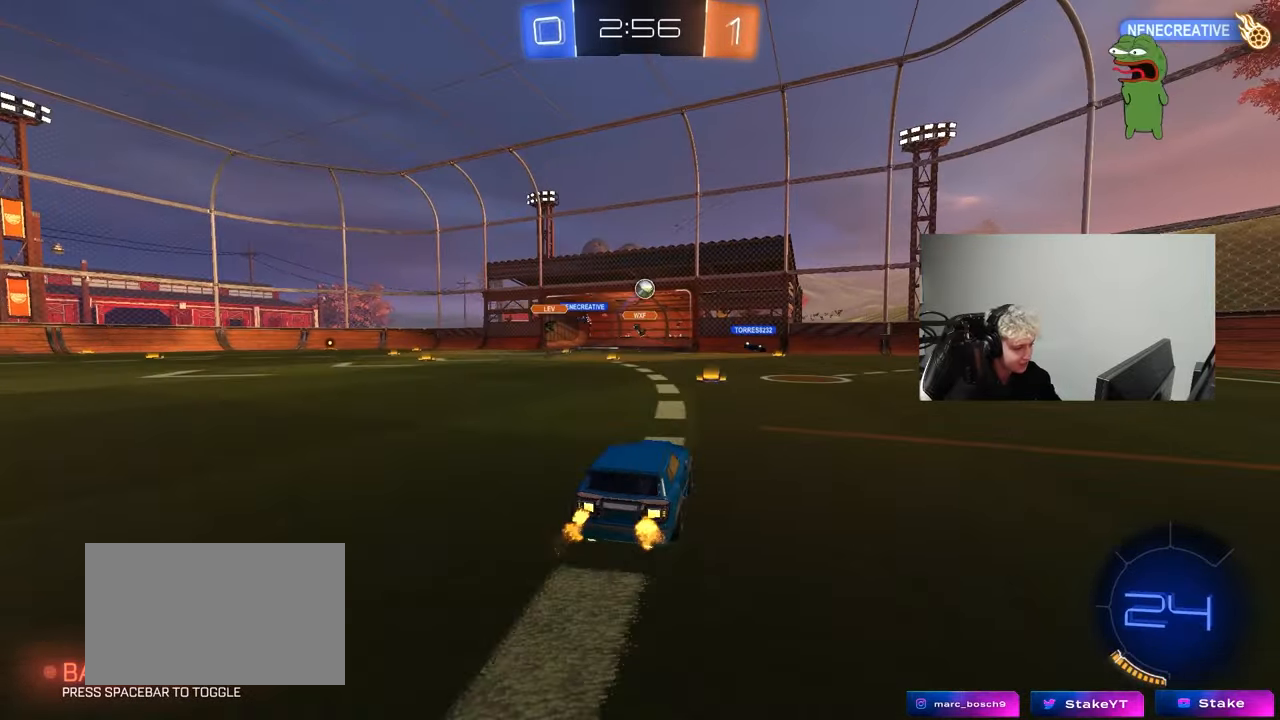
{"keys": ["a", "w"], "mouse": [], "mouse_move": "still", "events": [[17, "d", "up"], [17, "mouse_left", "down"], [150, "a", "down"], [150, "shift", "down"], [200, "mouse_left", "up"], [250, "shift", "up"]]}
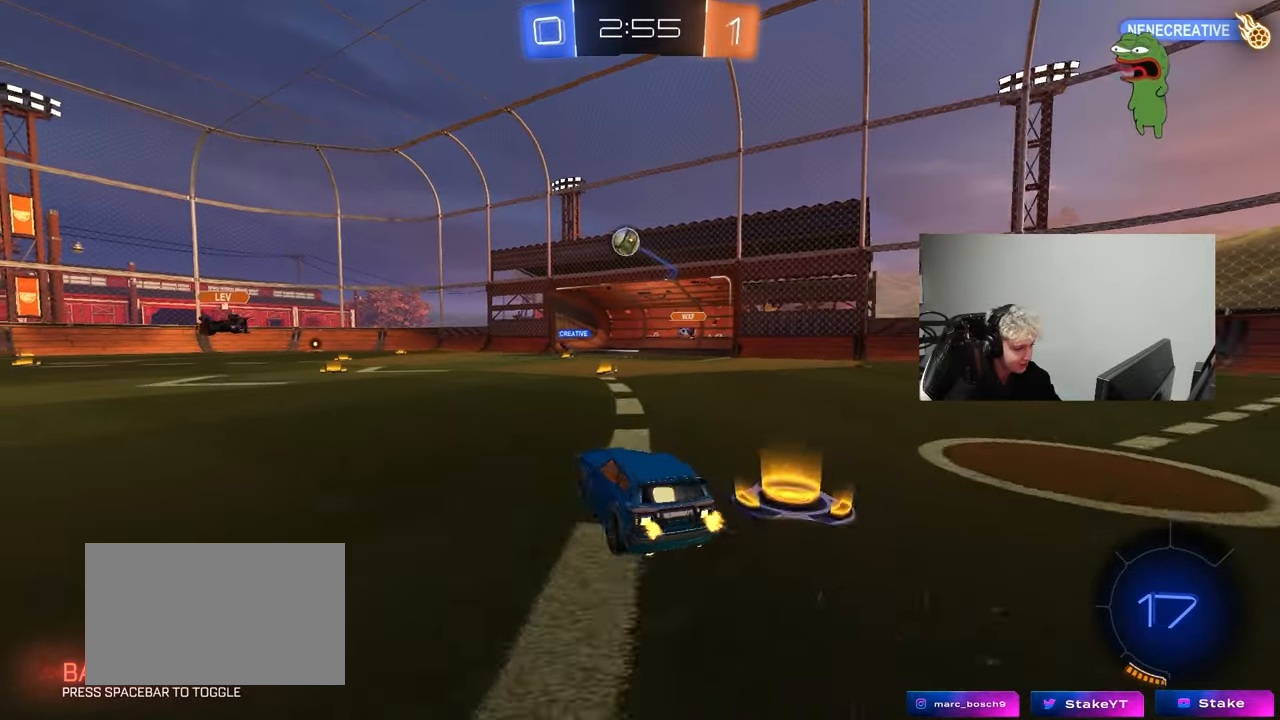
{"keys": ["s"], "mouse": ["left", "right"], "mouse_move": "still", "events": [[117, "w", "up"], [167, "mouse_right", "down"], [217, "a", "up"], [217, "d", "down"], [217, "s", "down"], [350, "d", "up"], [350, "mouse_left", "down"], [350, "s", "up"], [400, "mouse_right", "up"], [450, "mouse_right", "down"], [450, "s", "down"]]}
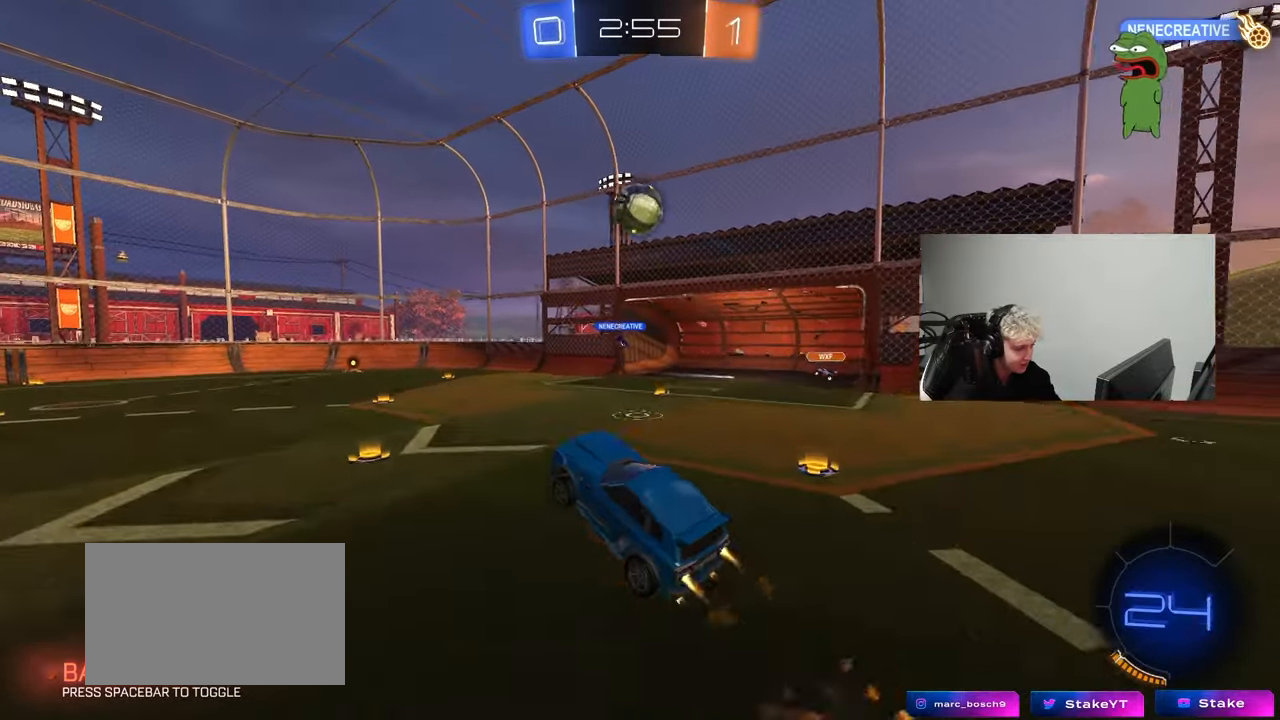
{"keys": ["d", "w"], "mouse": [], "mouse_move": "up-right", "events": [[50, "a", "down"], [50, "shift", "down"], [83, "s", "up"], [133, "mouse_right", "up"], [233, "d", "down"], [233, "w", "down"], [283, "a", "up"], [283, "shift", "up"], [367, "mouse_left", "up"]]}
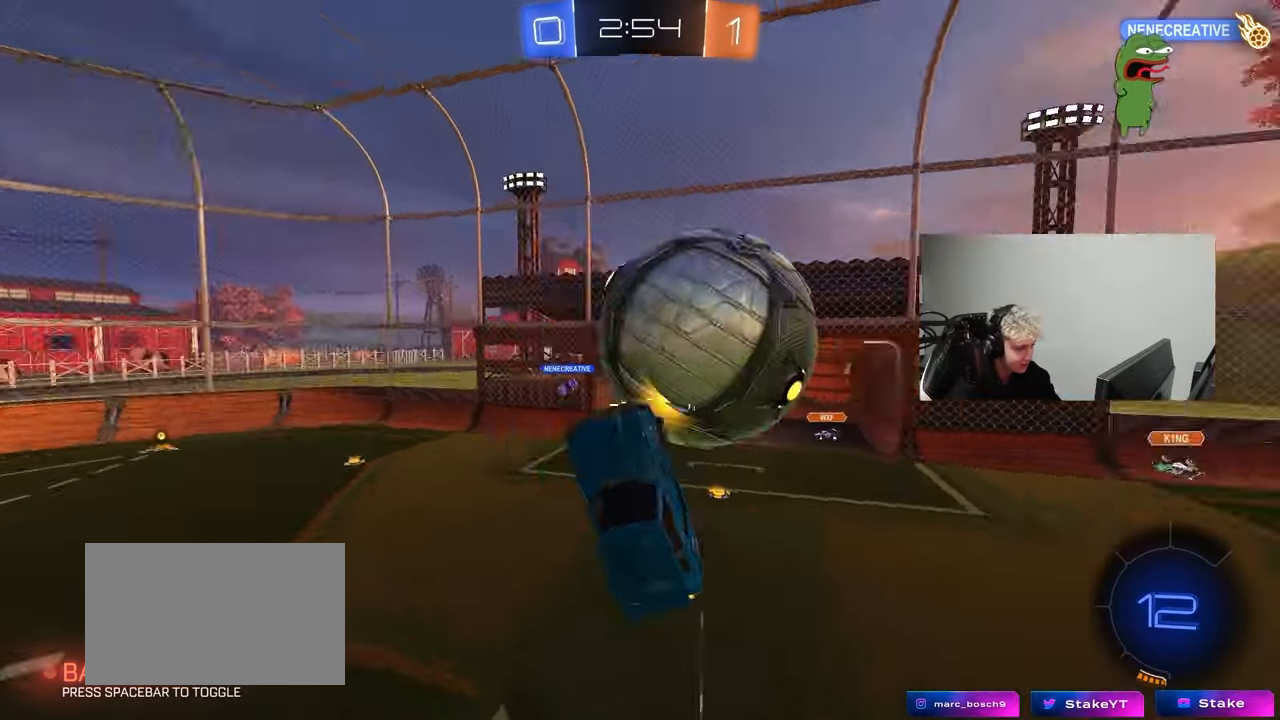
{"keys": ["a", "s"], "mouse": [], "mouse_move": "still", "events": [[100, "shift", "down"], [200, "shift", "up"], [250, "w", "up"], [350, "s", "down"], [433, "d", "up"], [483, "a", "down"]]}
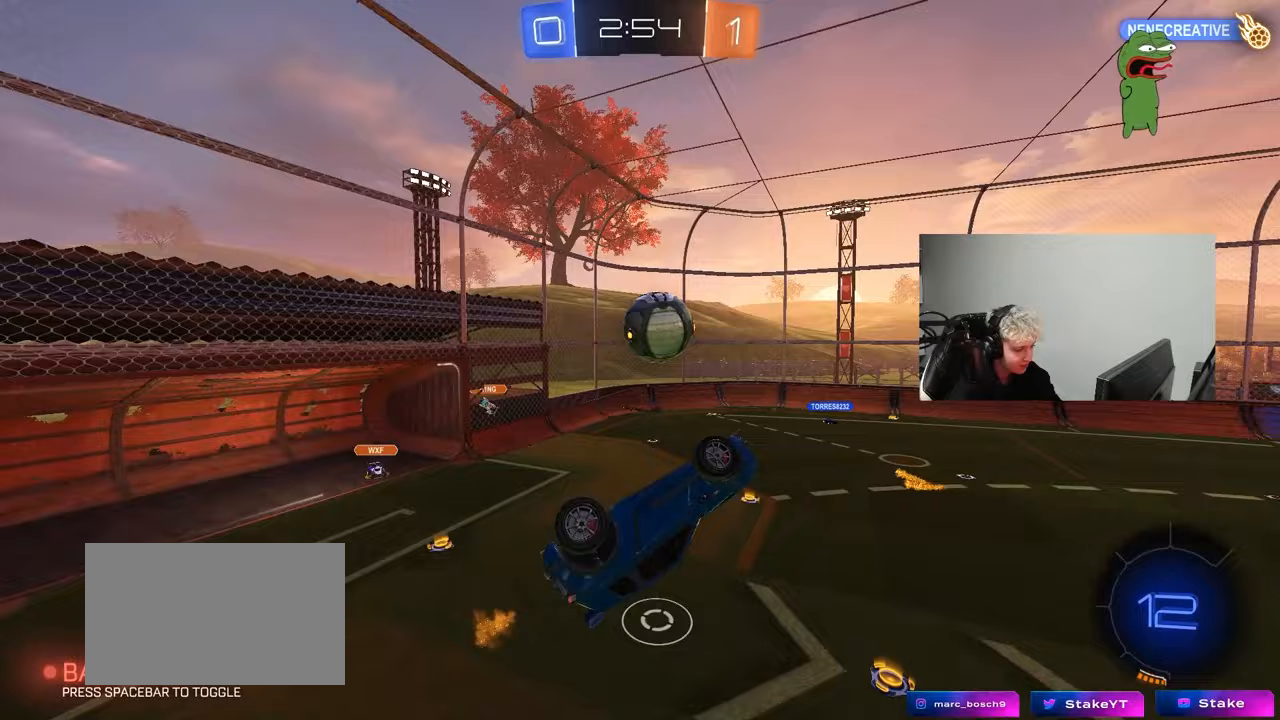
{"keys": ["d"], "mouse": ["left"], "mouse_move": "still", "events": [[167, "a", "up"], [167, "d", "down"], [217, "a", "down"], [217, "d", "up"], [217, "mouse_left", "down"], [217, "shift", "down"], [317, "s", "up"], [450, "a", "up"], [450, "shift", "up"], [500, "d", "down"]]}
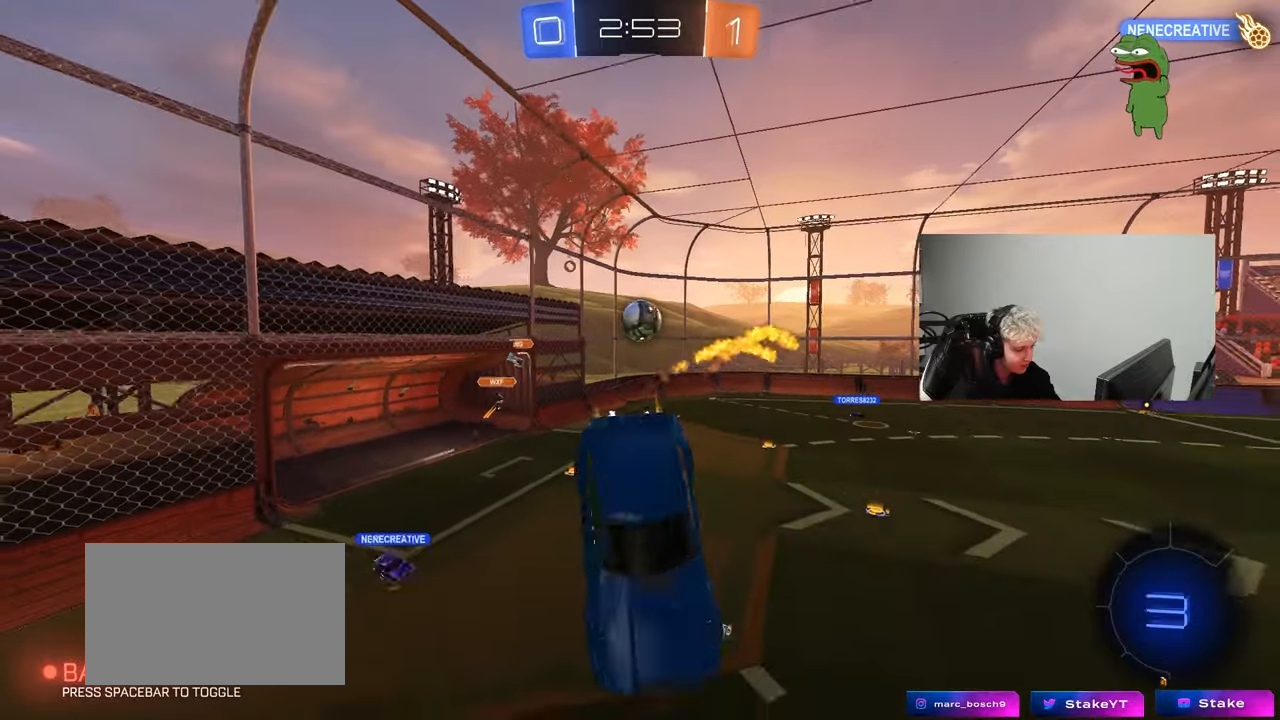
{"keys": ["d"], "mouse": [], "mouse_move": "still", "events": [[83, "mouse_left", "up"], [133, "shift", "down"], [283, "shift", "up"], [367, "d", "up"], [467, "d", "down"]]}
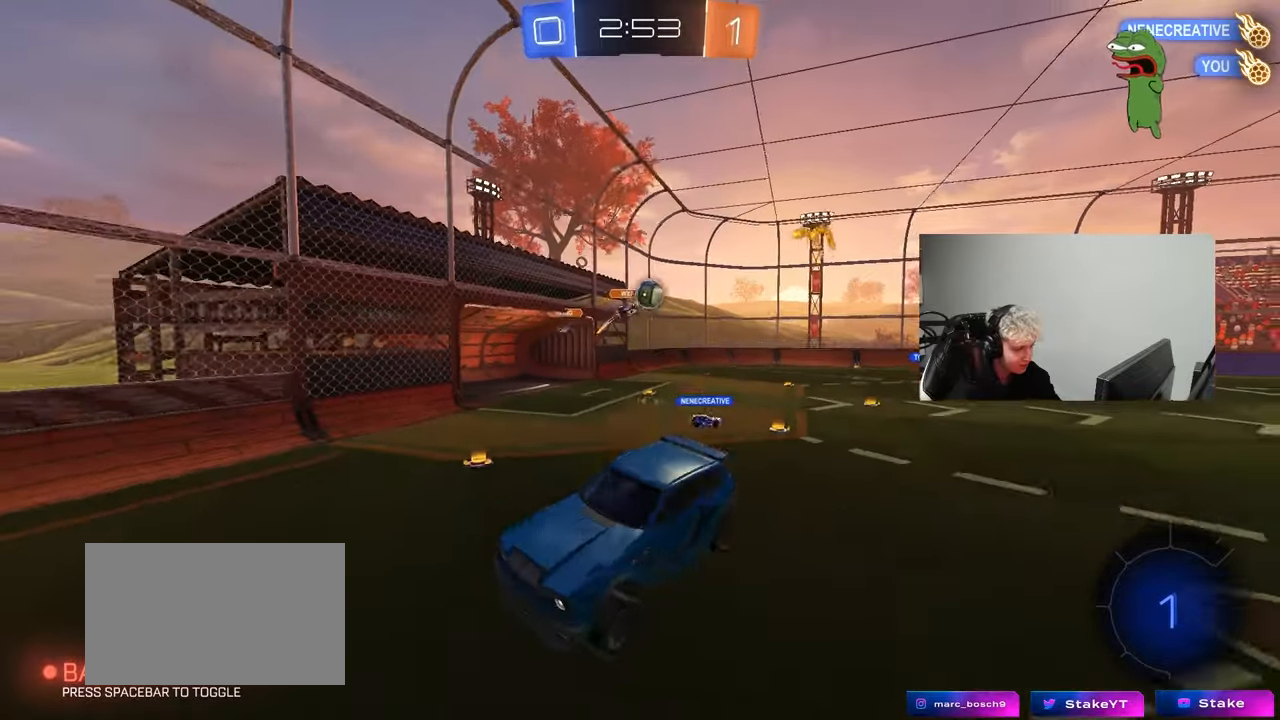
{"keys": ["w"], "mouse": [], "mouse_move": "still", "events": [[100, "d", "up"], [250, "w", "down"]]}
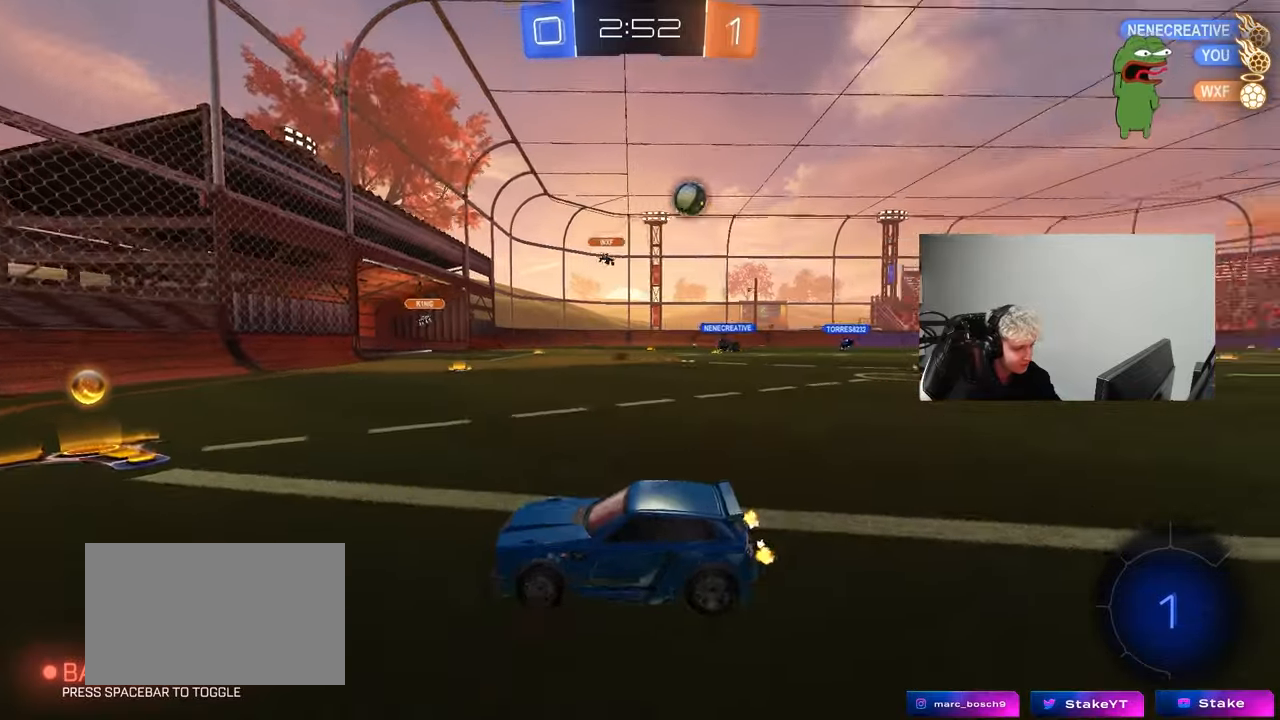
{"keys": ["d", "w"], "mouse": [], "mouse_move": "still", "events": [[167, "d", "down"], [267, "mouse_left", "down"], [267, "shift", "down"], [400, "mouse_left", "up"], [400, "shift", "up"]]}
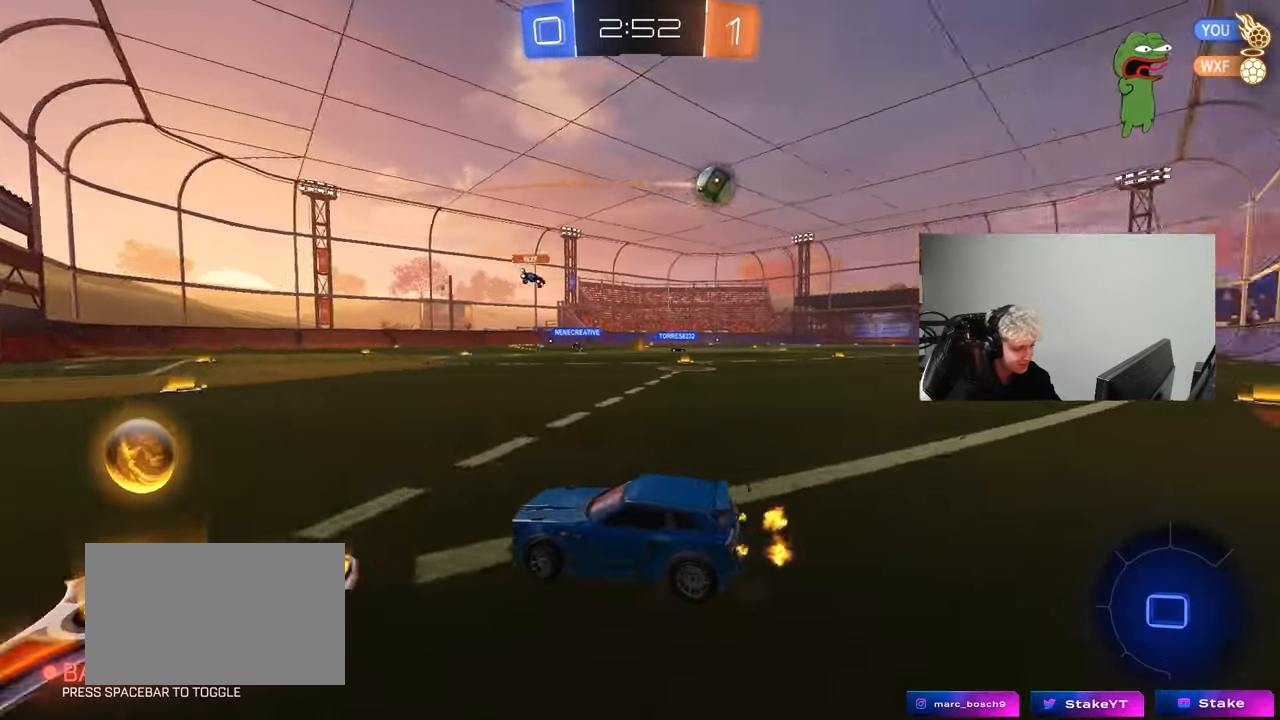
{"keys": ["d", "w"], "mouse": ["left"], "mouse_move": "still", "events": [[283, "mouse_left", "down"]]}
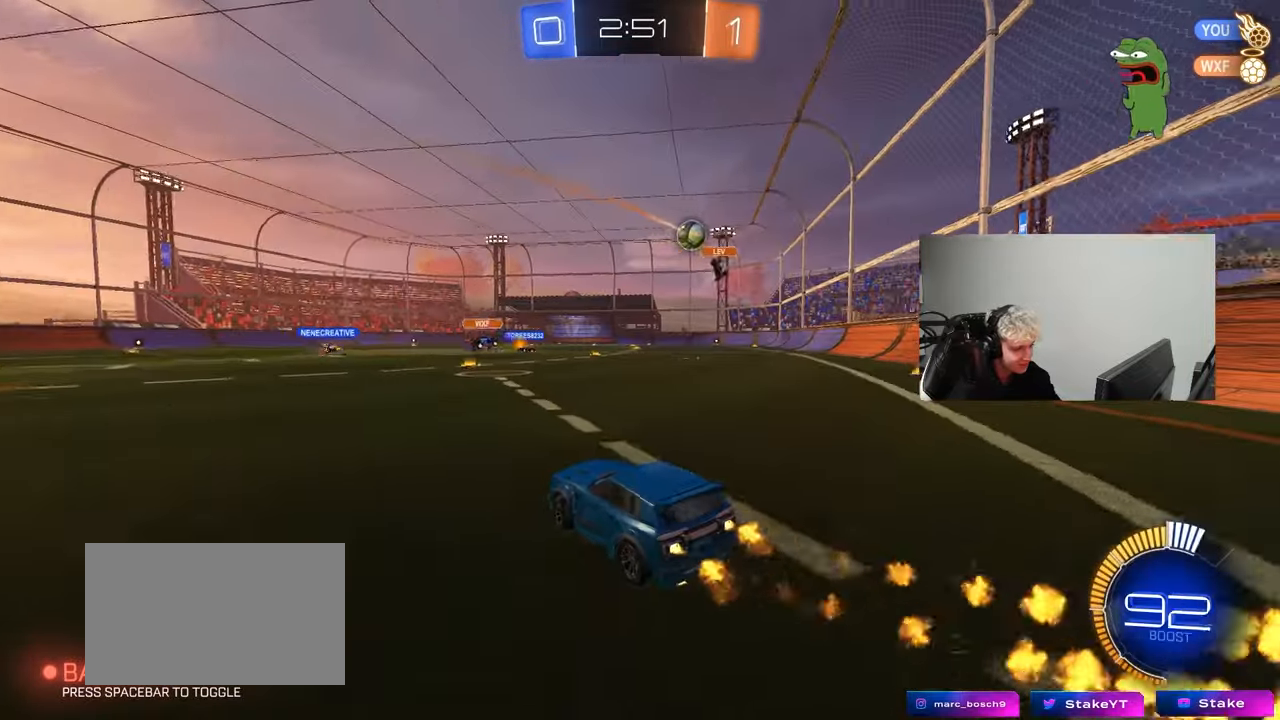
{"keys": ["d", "s", "shift"], "mouse": [], "mouse_move": "still", "events": [[17, "d", "up"], [50, "mouse_right", "down"], [100, "d", "down"], [100, "shift", "down"], [150, "mouse_right", "up"], [200, "mouse_right", "down"], [250, "s", "down"], [250, "w", "up"], [333, "mouse_right", "up"], [483, "mouse_left", "up"]]}
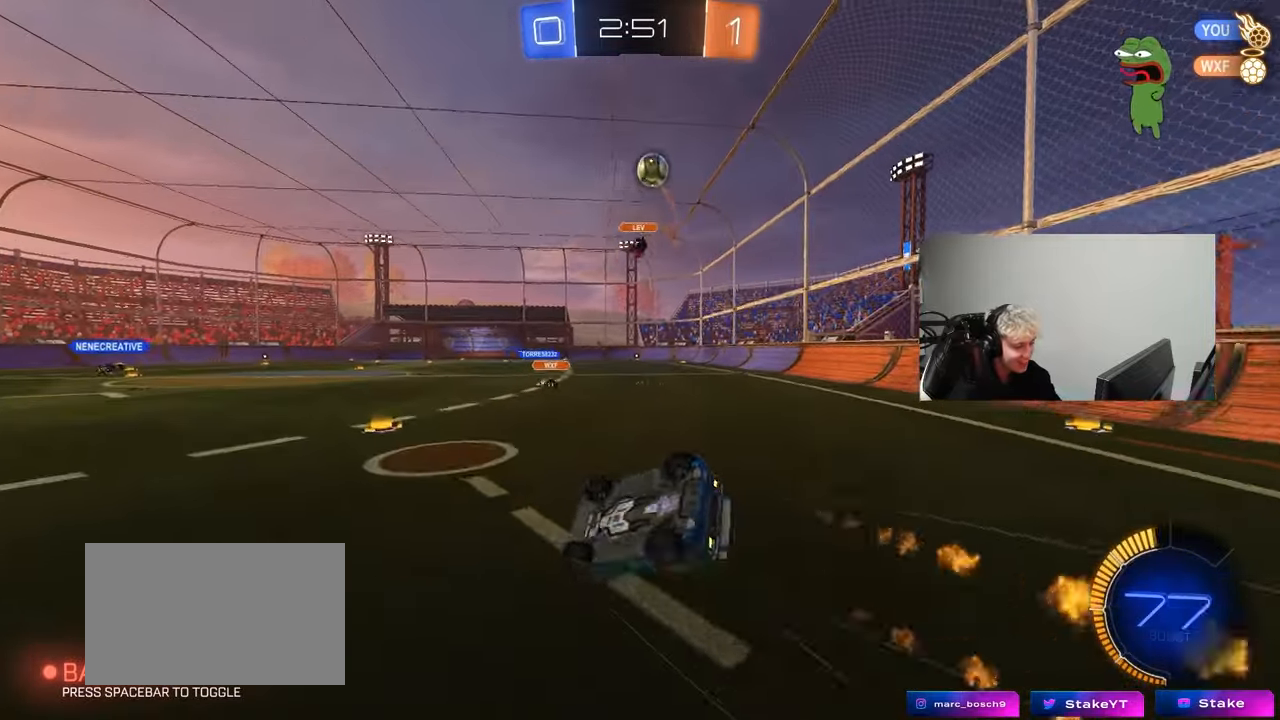
{"keys": [], "mouse": [], "mouse_move": "still", "events": [[33, "s", "up"], [167, "s", "down"], [400, "s", "up"], [400, "shift", "up"], [500, "d", "up"]]}
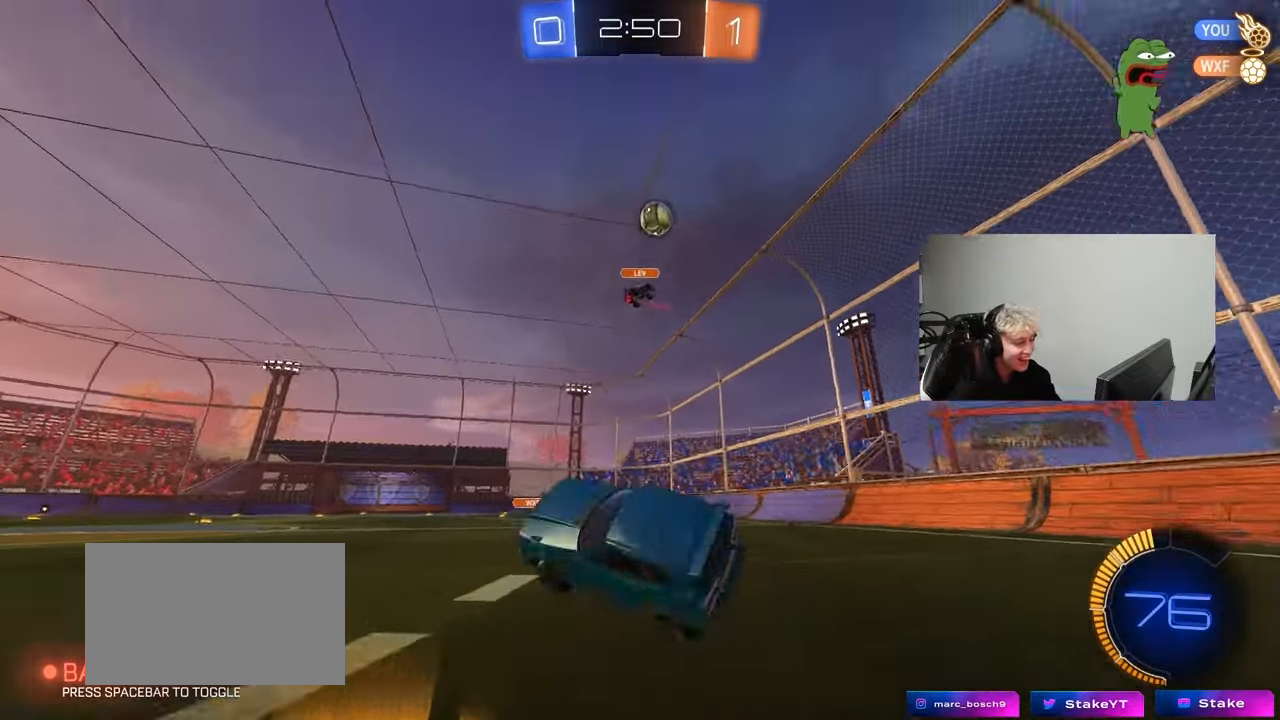
{"keys": ["d"], "mouse": [], "mouse_move": "still", "events": [[83, "w", "down"], [133, "d", "down"], [233, "w", "up"], [283, "d", "up"], [467, "d", "down"]]}
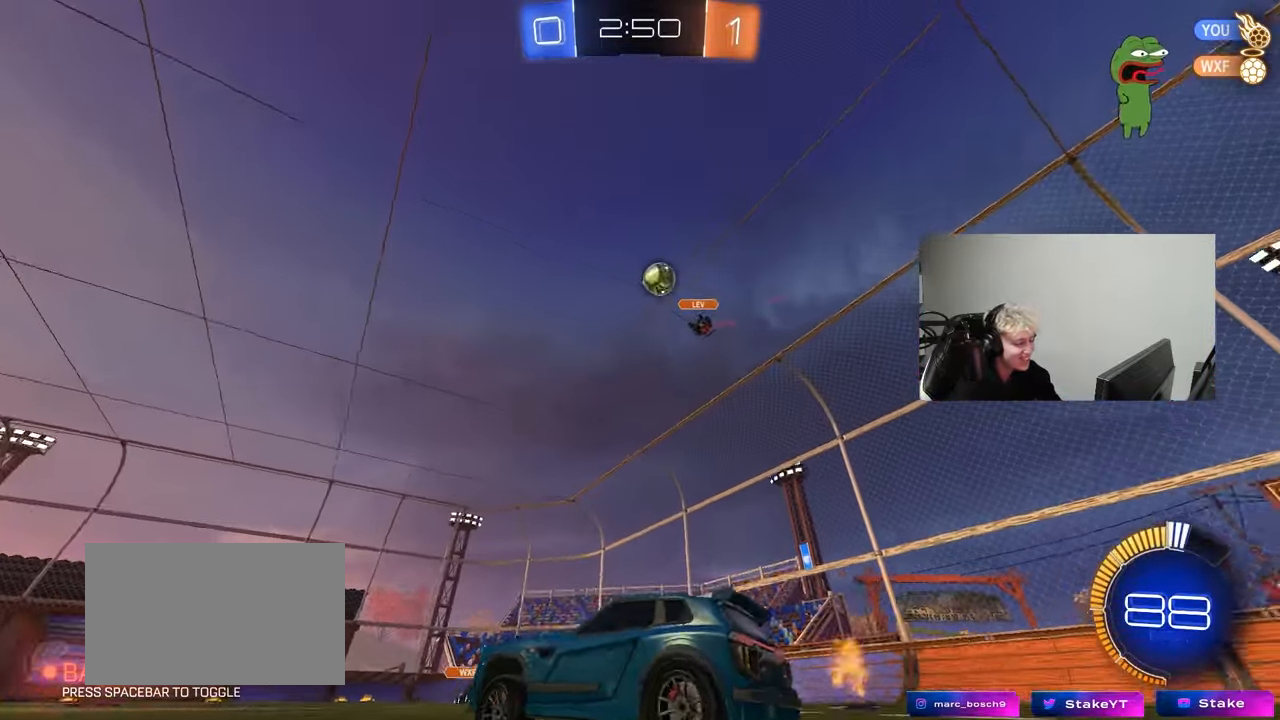
{"keys": ["a", "s", "shift", "space"], "mouse": [], "mouse_move": "up", "events": [[17, "w", "down"], [50, "d", "up"], [50, "mouse_left", "down"], [50, "mouse_right", "down"], [100, "a", "down"], [100, "mouse_right", "up"], [100, "shift", "down"], [200, "mouse_right", "down"], [250, "s", "down"], [250, "w", "up"], [333, "space", "down"], [383, "mouse_left", "up"], [433, "mouse_right", "up"]]}
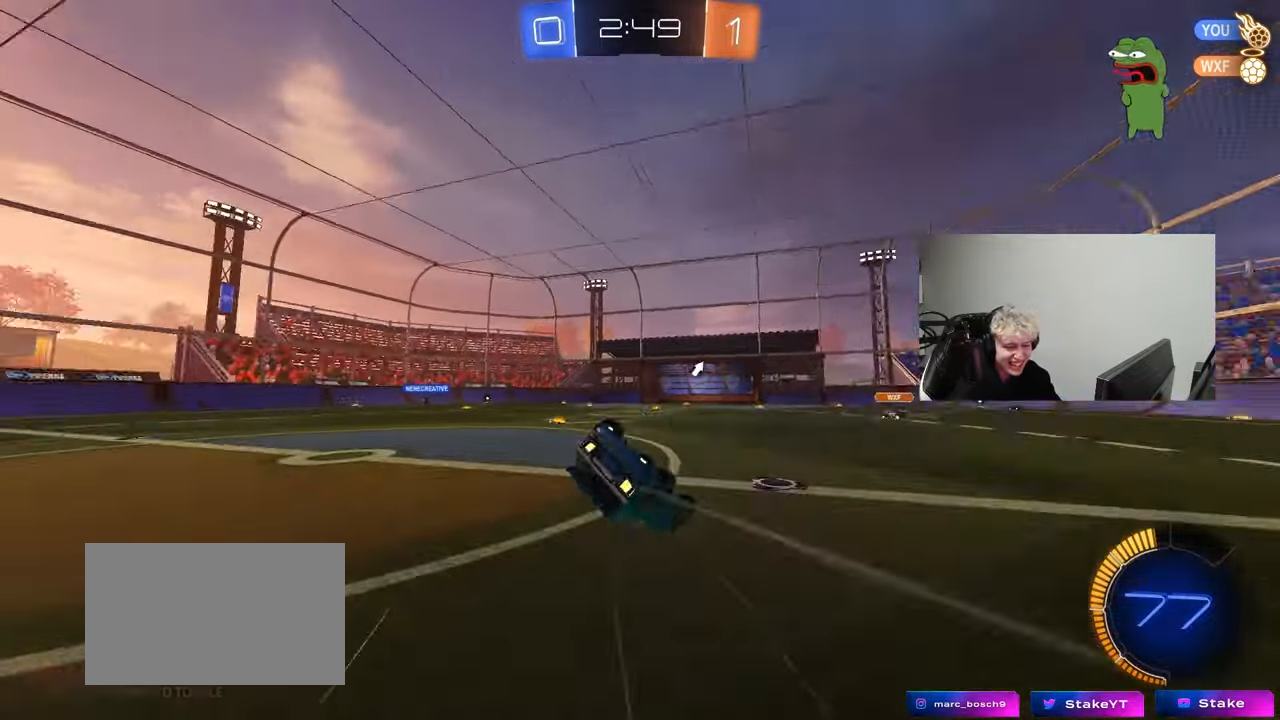
{"keys": ["a", "s"], "mouse": [], "mouse_move": "still", "events": [[33, "space", "up"], [117, "s", "up"], [217, "s", "down"], [400, "shift", "up"]]}
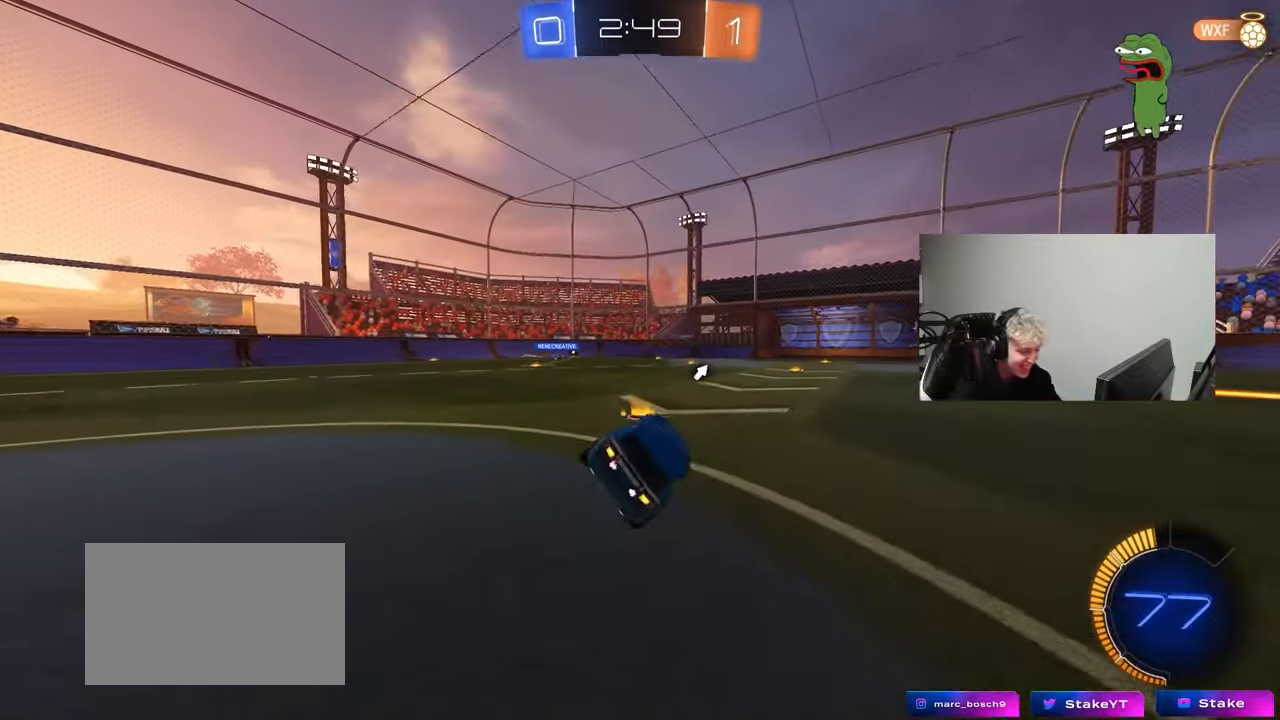
{"keys": ["d", "w"], "mouse": [], "mouse_move": "still", "events": [[50, "s", "up"], [83, "a", "up"], [133, "space", "down"], [217, "w", "down"], [283, "space", "up"], [417, "d", "down"]]}
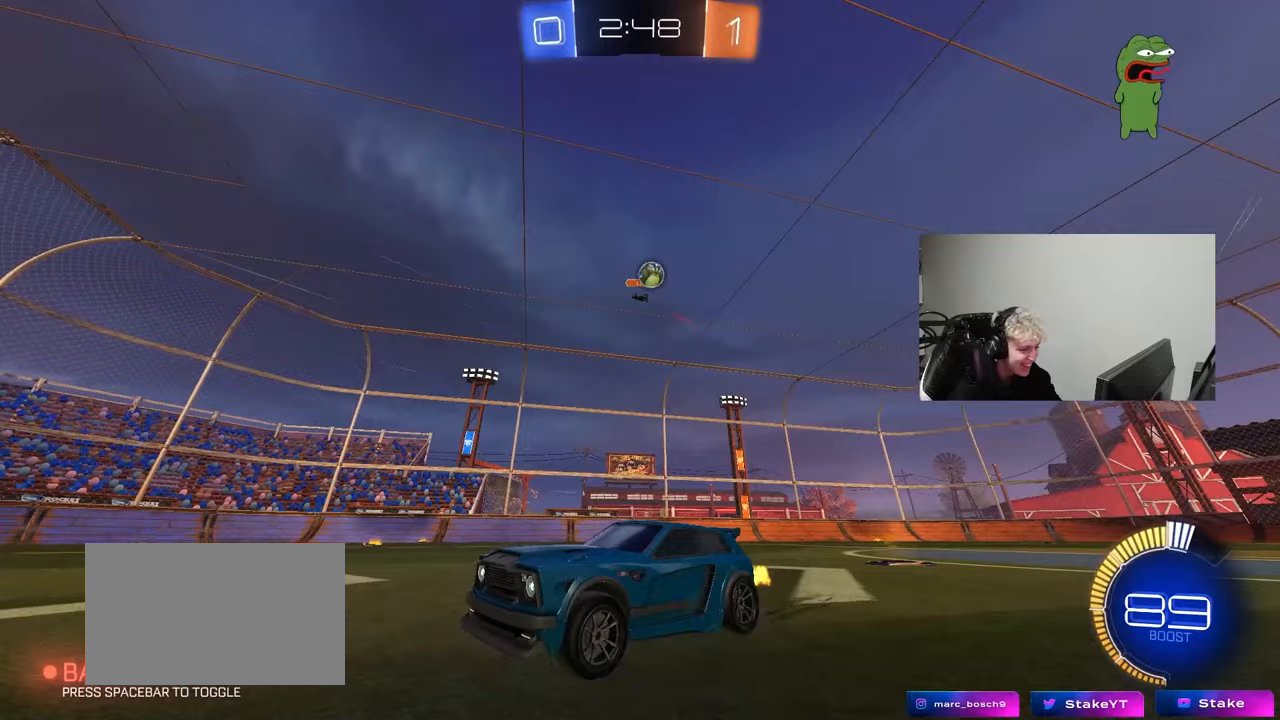
{"keys": ["d", "s"], "mouse": [], "mouse_move": "still", "events": [[100, "d", "up"], [200, "w", "up"], [250, "a", "down"], [250, "d", "down"], [300, "a", "up"], [300, "s", "down"]]}
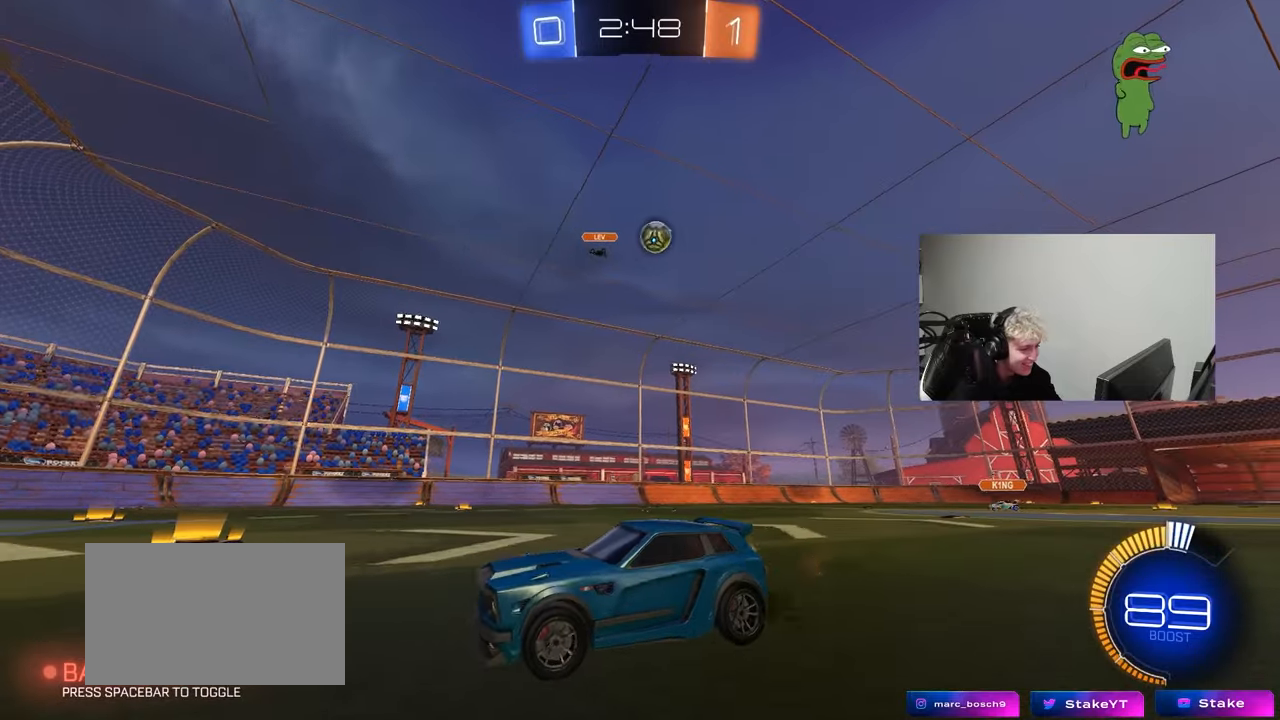
{"keys": [], "mouse": [], "mouse_move": "still", "events": [[167, "s", "up"], [350, "s", "down"], [450, "s", "up"], [500, "d", "up"]]}
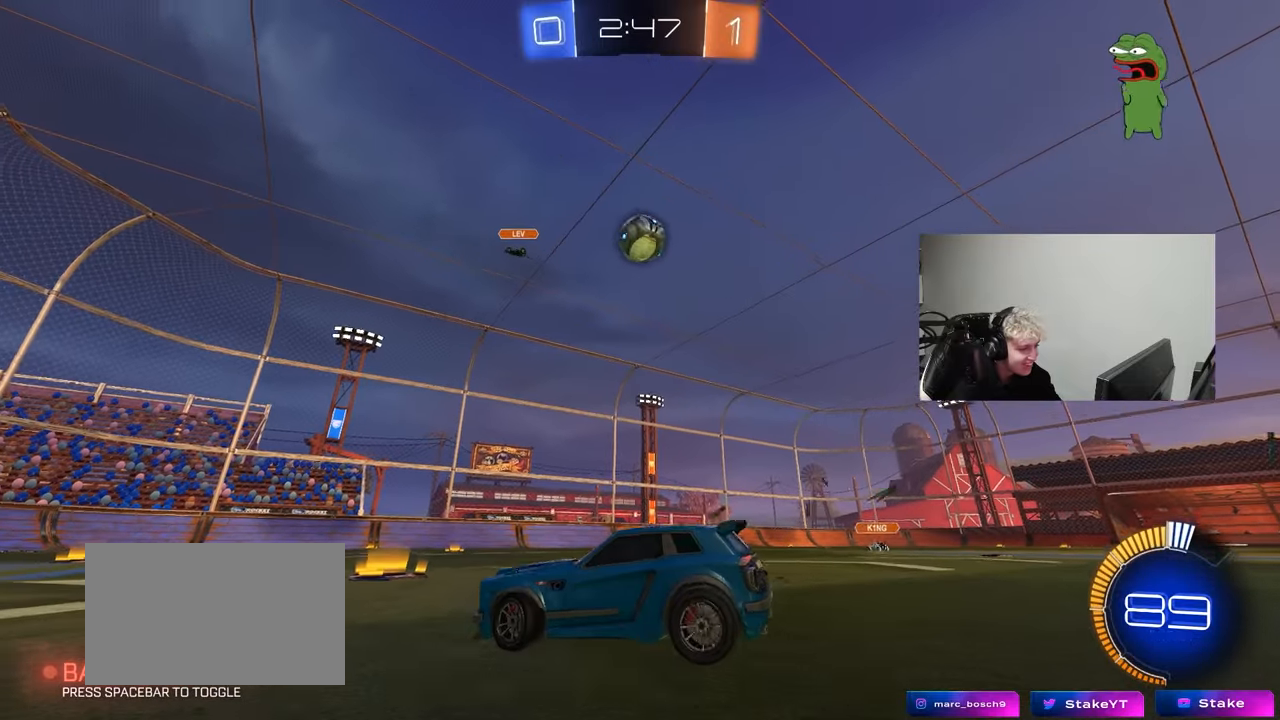
{"keys": ["s"], "mouse": [], "mouse_move": "still", "events": [[183, "a", "down"], [233, "a", "up"], [367, "s", "down"]]}
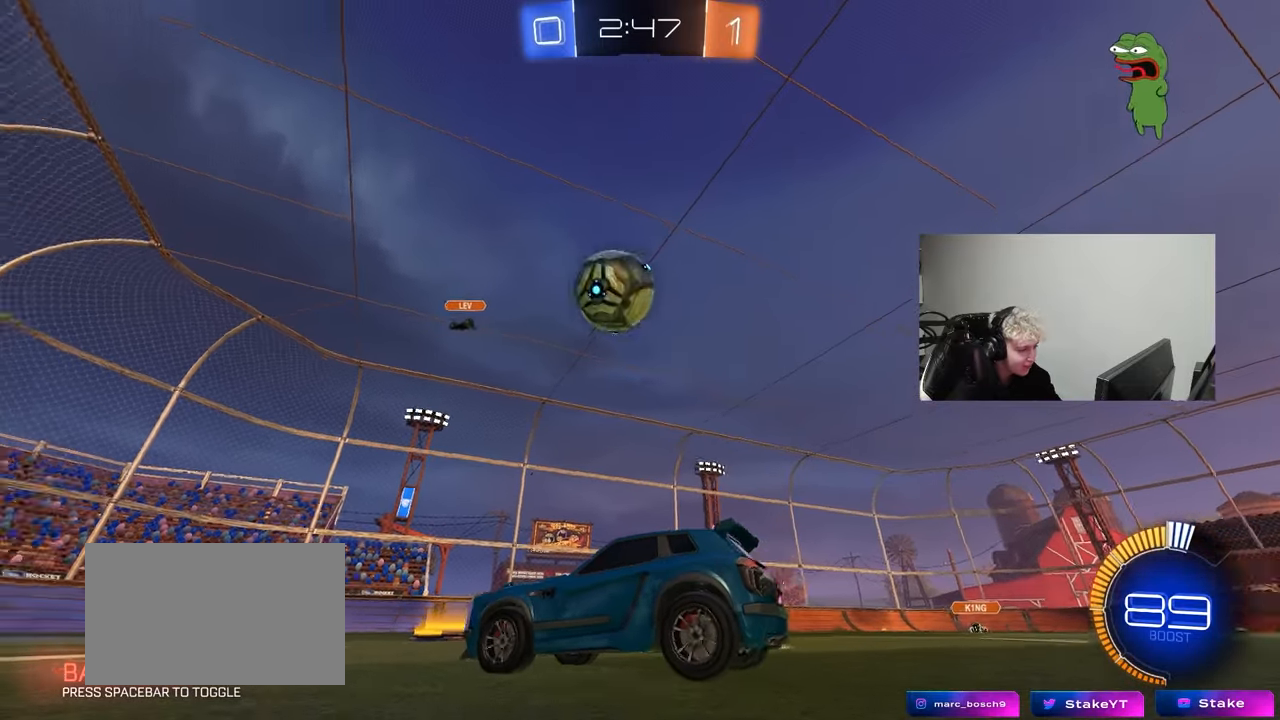
{"keys": ["d"], "mouse": [], "mouse_move": "up", "events": [[67, "d", "down"], [150, "mouse_right", "down"], [200, "d", "up"], [200, "mouse_right", "up"], [300, "mouse_right", "down"], [433, "d", "down"], [433, "s", "up"], [483, "mouse_right", "up"]]}
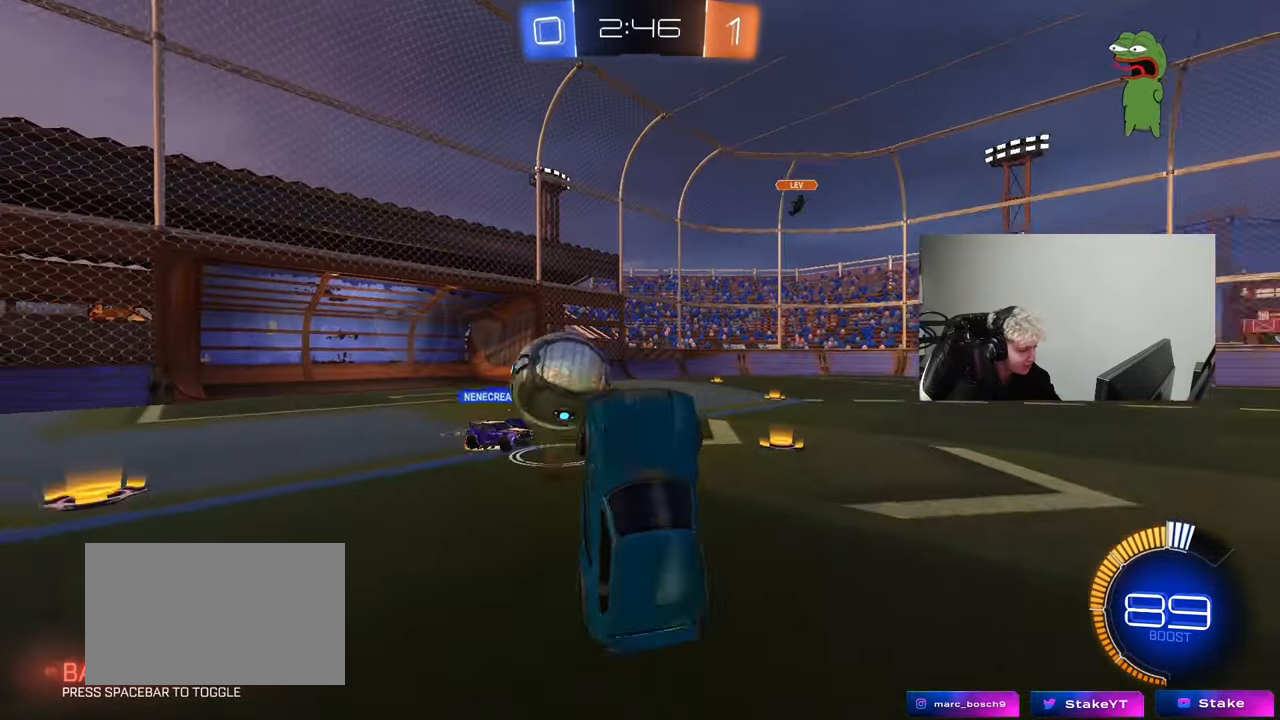
{"keys": ["a", "w"], "mouse": [], "mouse_move": "still", "events": [[33, "a", "down"], [33, "d", "up"], [33, "shift", "down"], [33, "w", "down"], [450, "shift", "up"]]}
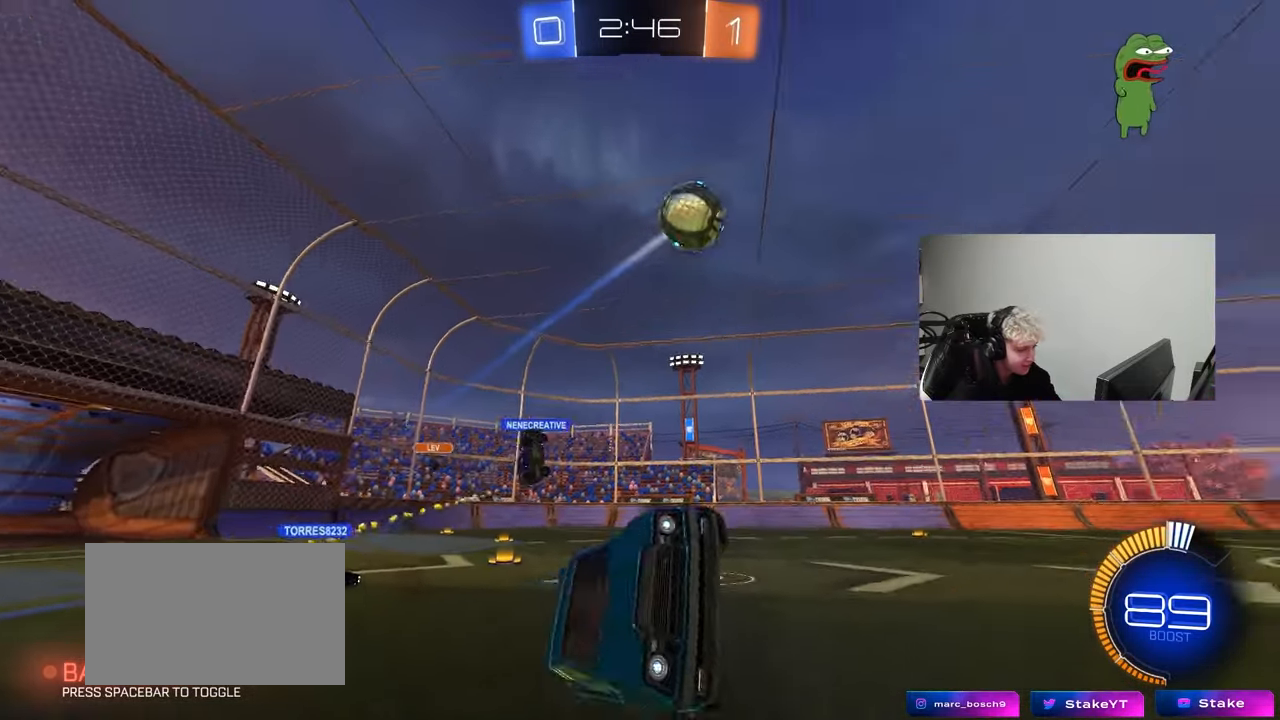
{"keys": ["a", "w"], "mouse": ["left"], "mouse_move": "still", "events": [[233, "mouse_left", "down"]]}
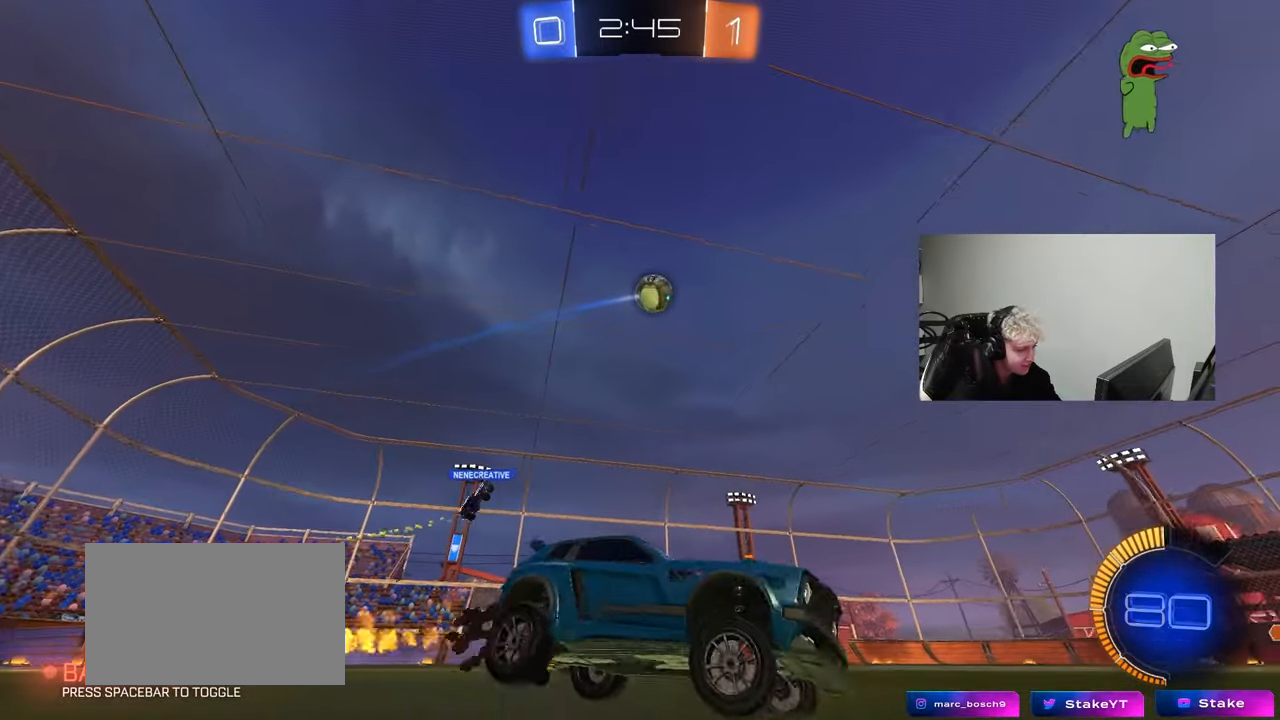
{"keys": ["w"], "mouse": ["left"], "mouse_move": "still", "events": [[383, "a", "up"]]}
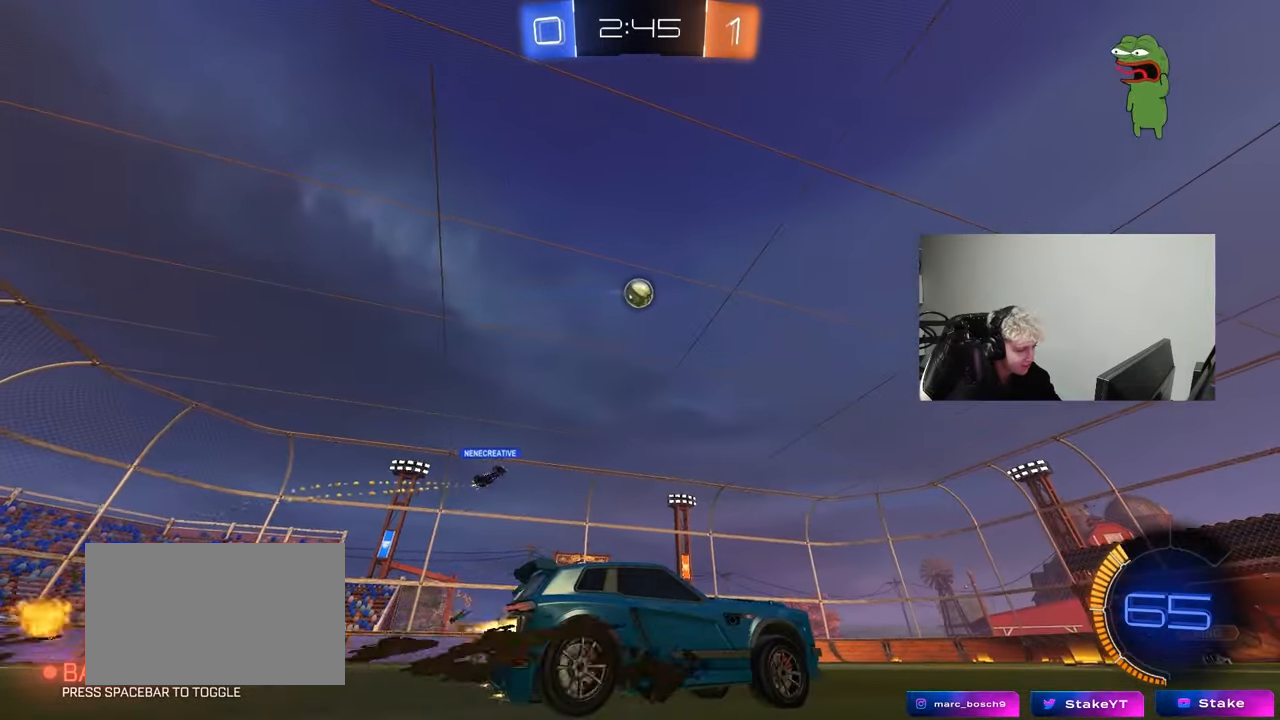
{"keys": ["w"], "mouse": ["left"], "mouse_move": "still", "events": [[67, "a", "down"], [167, "a", "up"]]}
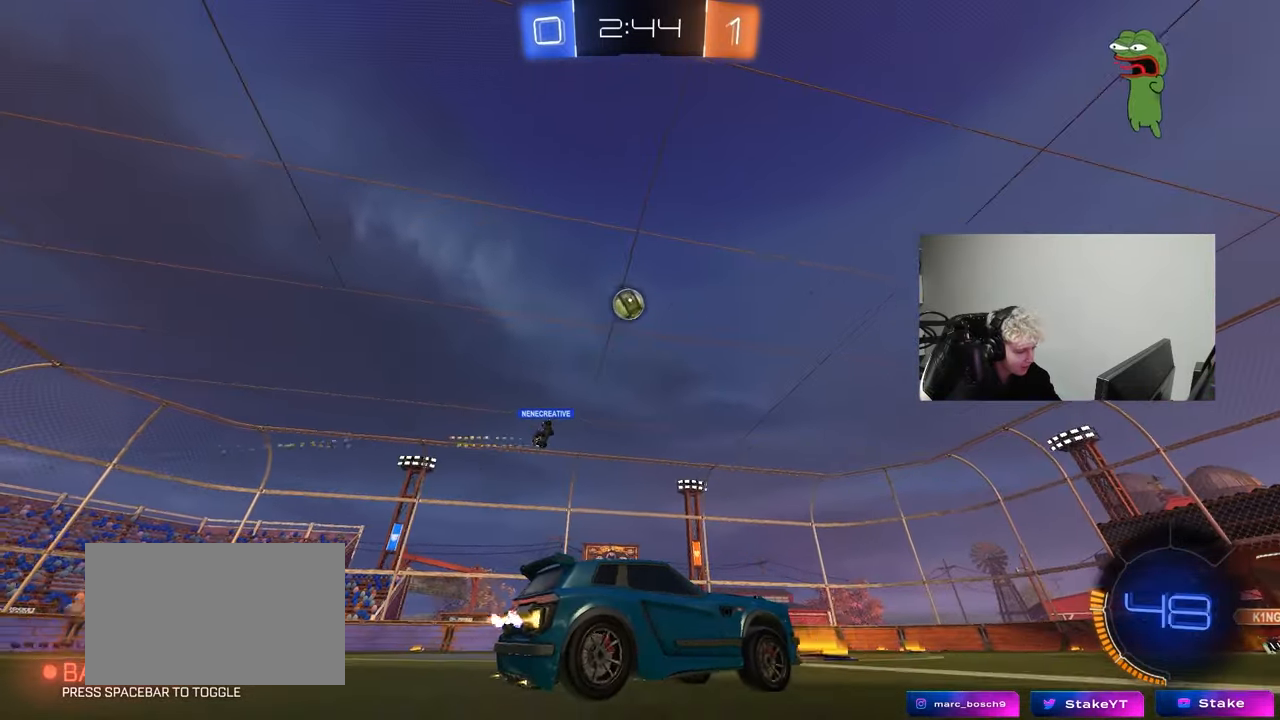
{"keys": ["w"], "mouse": [], "mouse_move": "still", "events": [[50, "d", "down"], [50, "mouse_left", "up"], [183, "d", "up"]]}
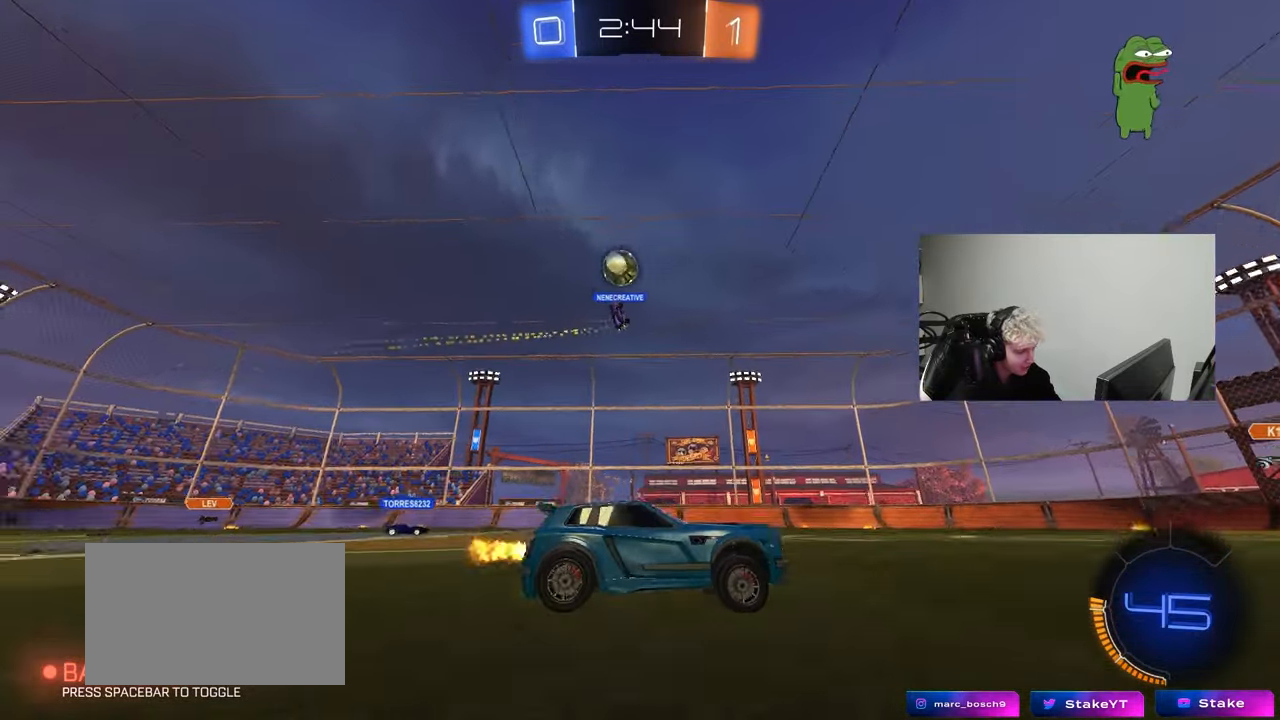
{"keys": ["a", "s"], "mouse": [], "mouse_move": "still", "events": [[100, "w", "up"], [150, "a", "down"], [150, "s", "down"]]}